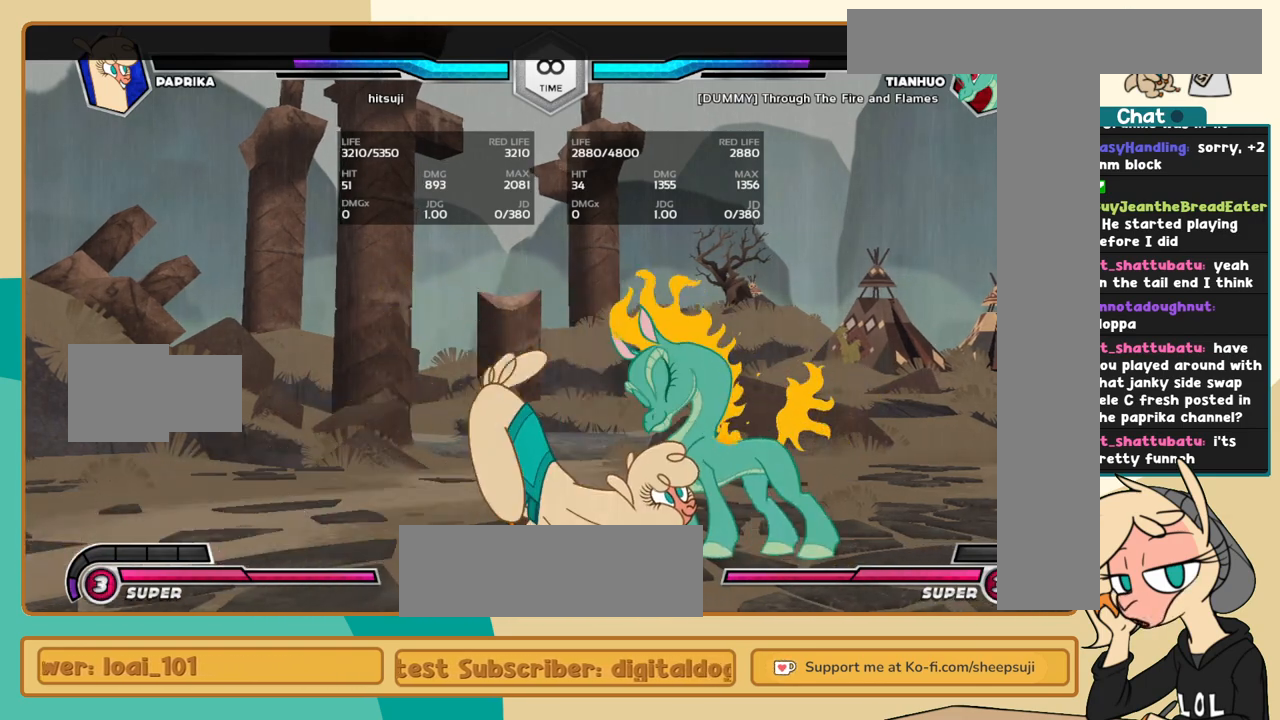
Gameplay with keyboard; each line is a JSON object with the keys held at the frame after it. "events" lists presses ("down") and releases ("up") of "a", "c", "d", "i", "j", "k", "l", "s", "x" and "z" between this image and that frame as [ms after this image, input, new state], when the widget could be followed in between. No other keys are recorded. Mouse input is not recorded.
{"keys": ["j", "k"], "events": []}
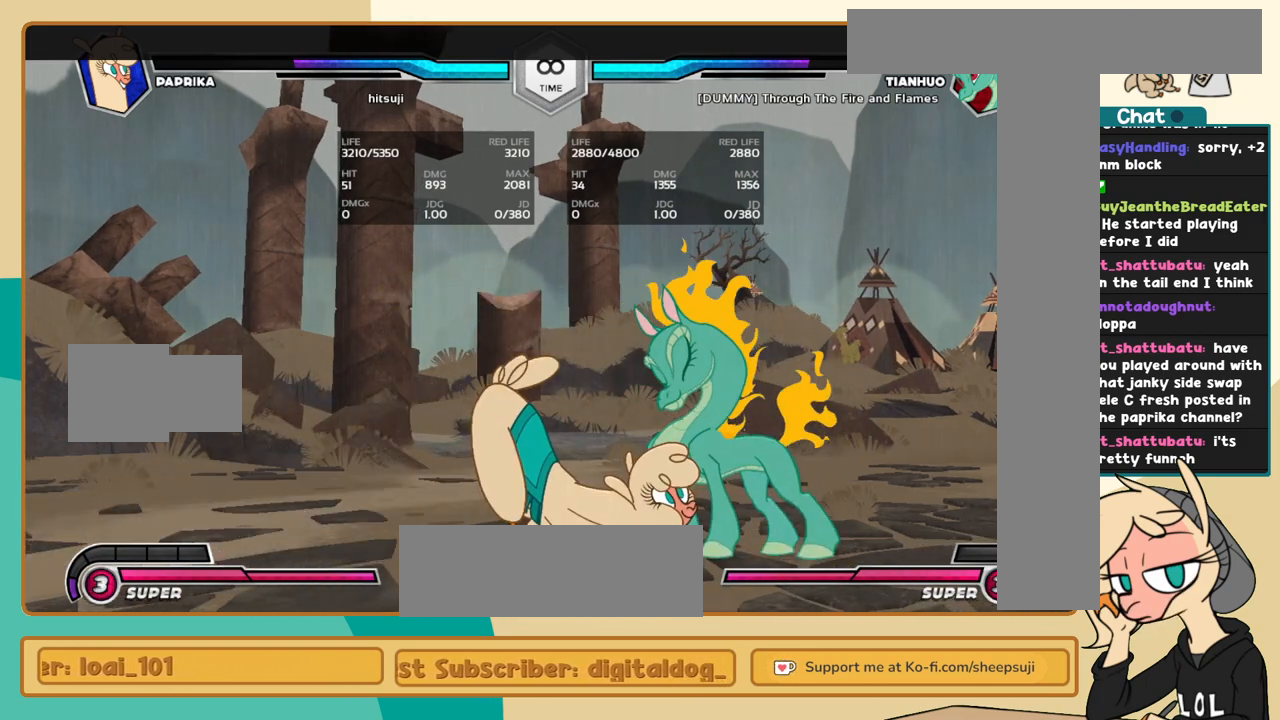
{"keys": ["j", "k"], "events": []}
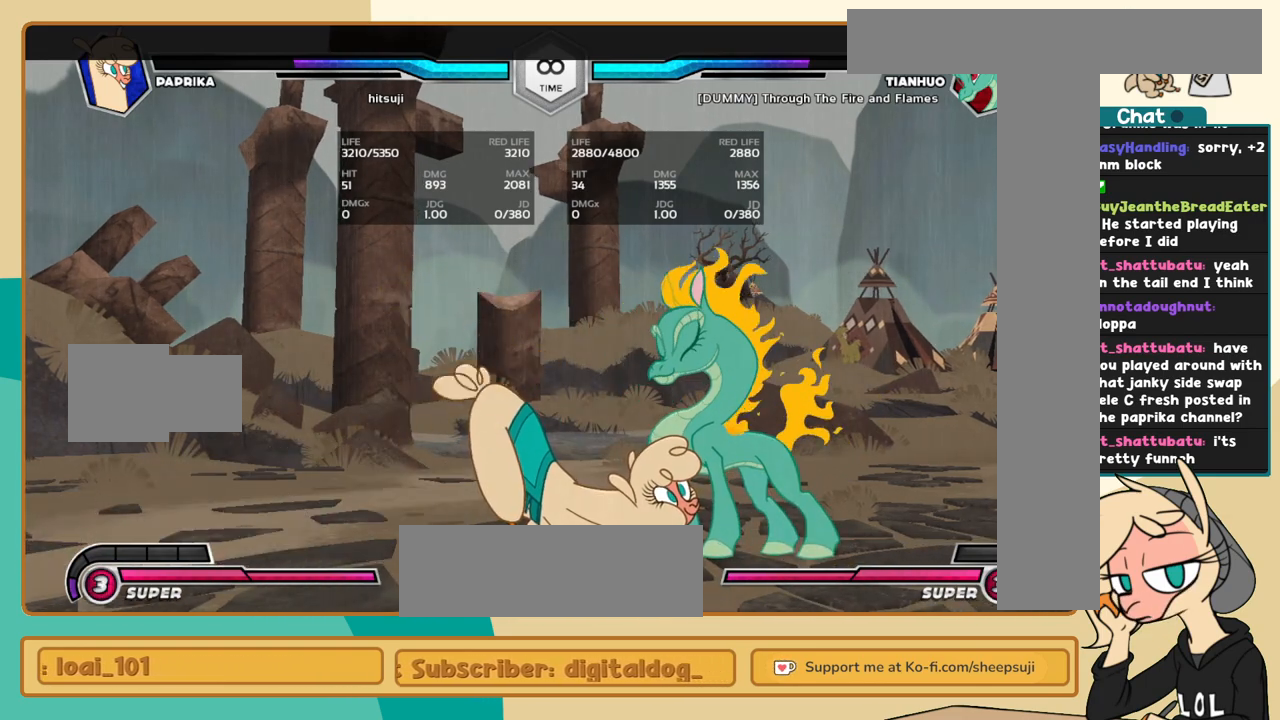
{"keys": ["j", "k"], "events": []}
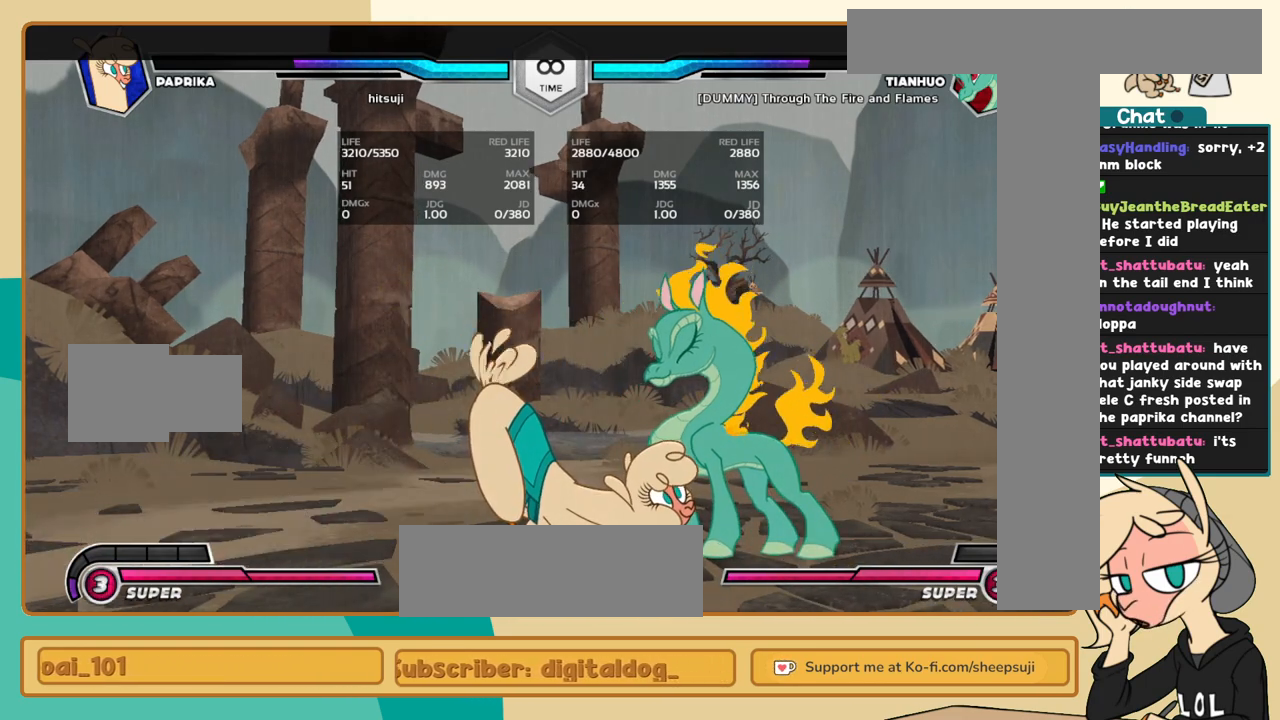
{"keys": ["j", "k"], "events": [[267, "c", "down"], [367, "c", "up"]]}
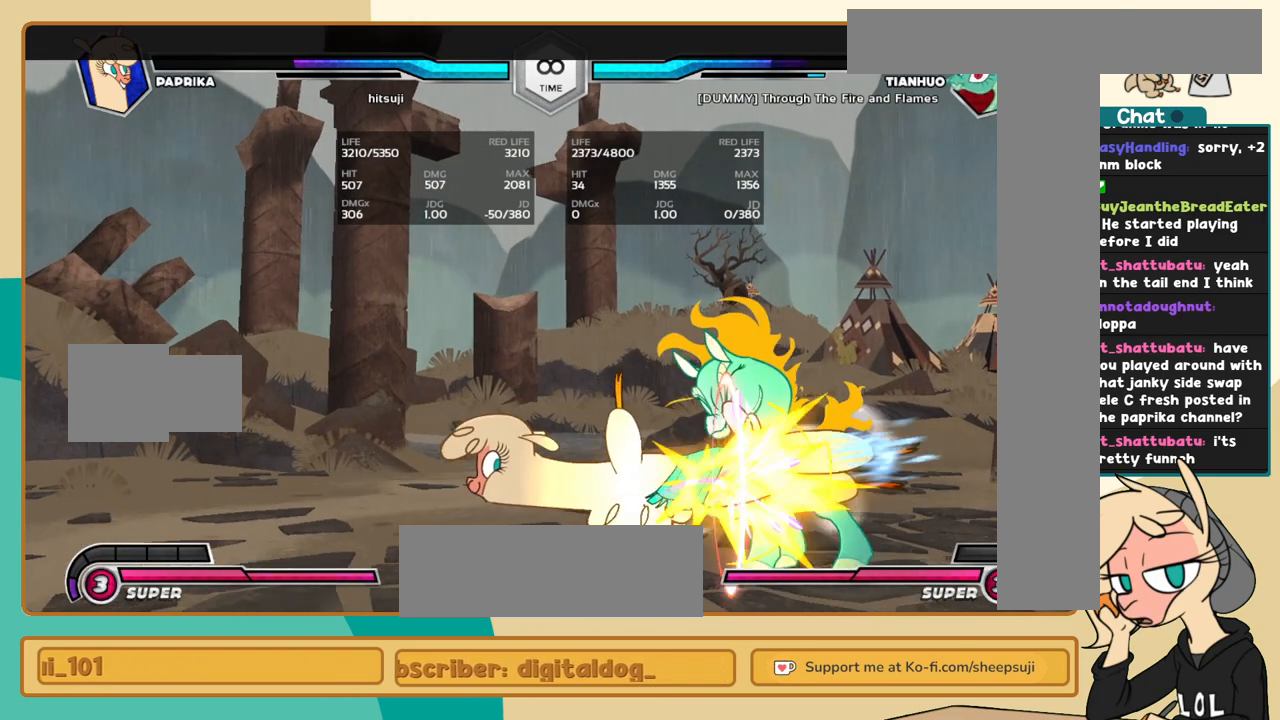
{"keys": ["l"], "events": [[234, "j", "up"], [234, "k", "up"], [234, "l", "down"], [284, "c", "down"], [384, "c", "up"]]}
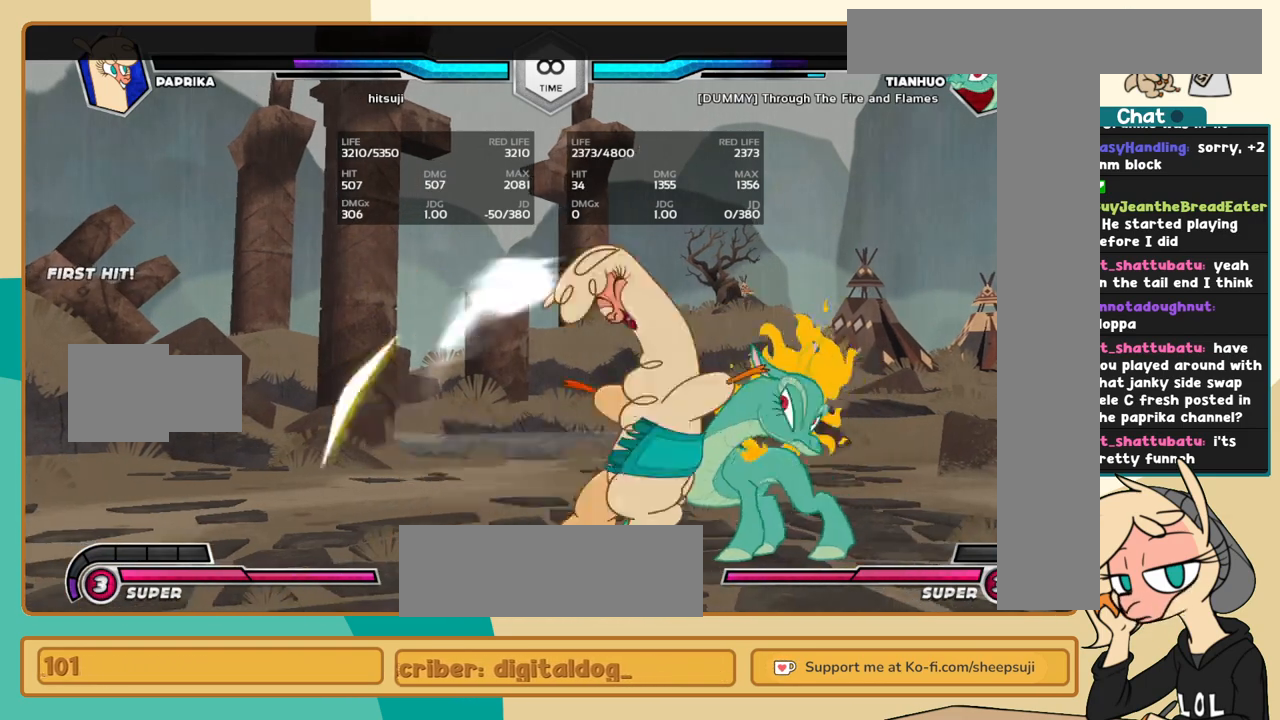
{"keys": [], "events": [[484, "l", "up"]]}
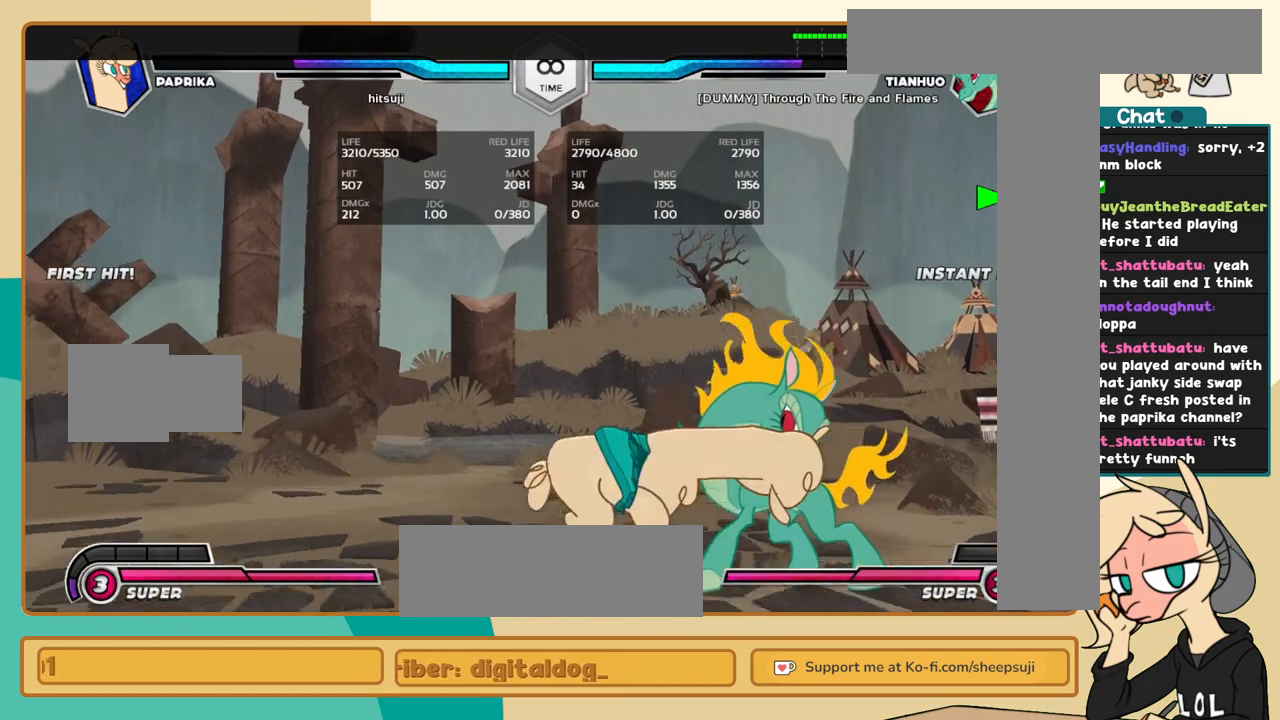
{"keys": ["l"], "events": [[317, "l", "down"], [400, "l", "up"], [500, "l", "down"]]}
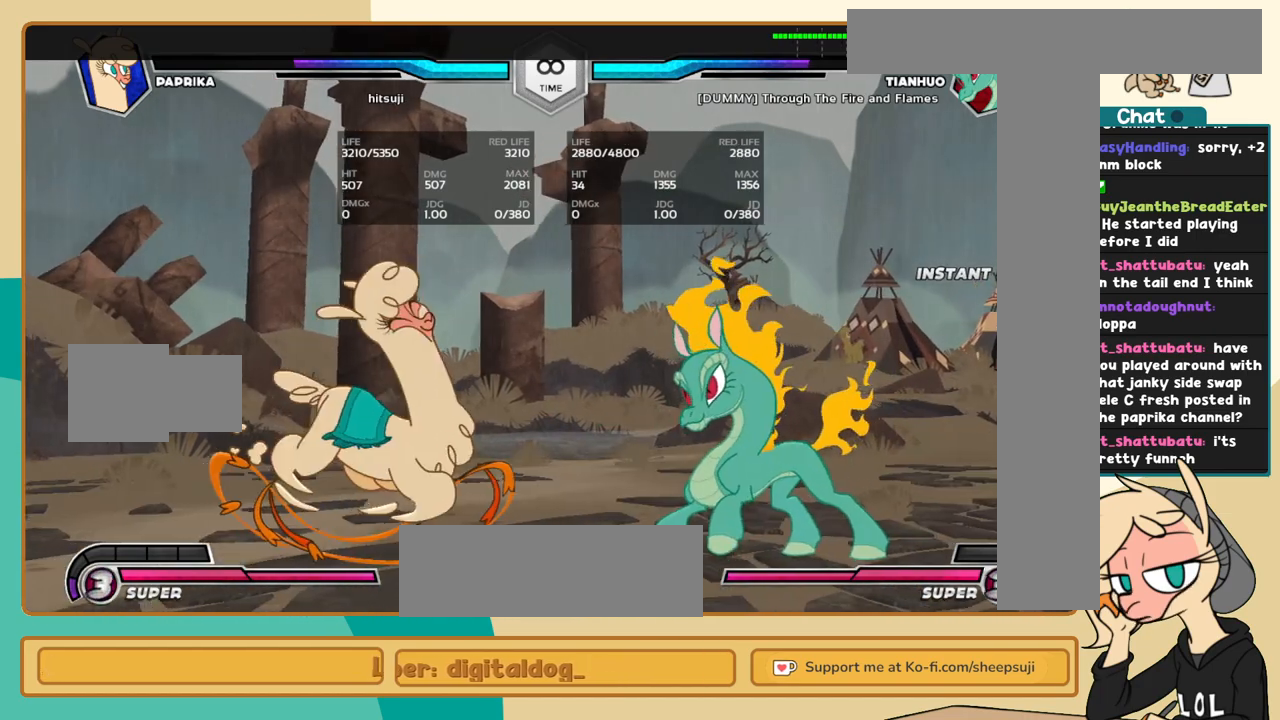
{"keys": ["j", "k"], "events": [[100, "l", "up"], [150, "j", "down"], [284, "k", "down"]]}
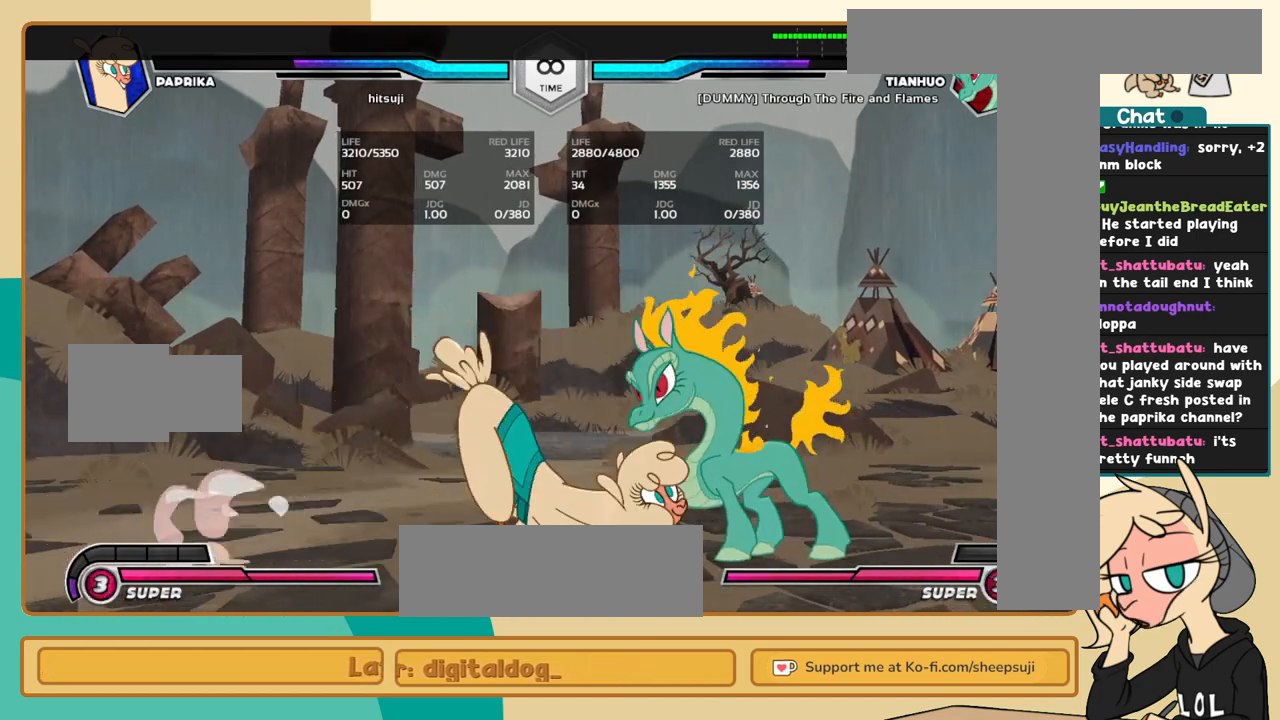
{"keys": ["l"], "events": [[17, "a", "down"], [117, "a", "up"], [200, "c", "down"], [300, "c", "up"], [434, "l", "down"], [484, "j", "up"], [484, "k", "up"]]}
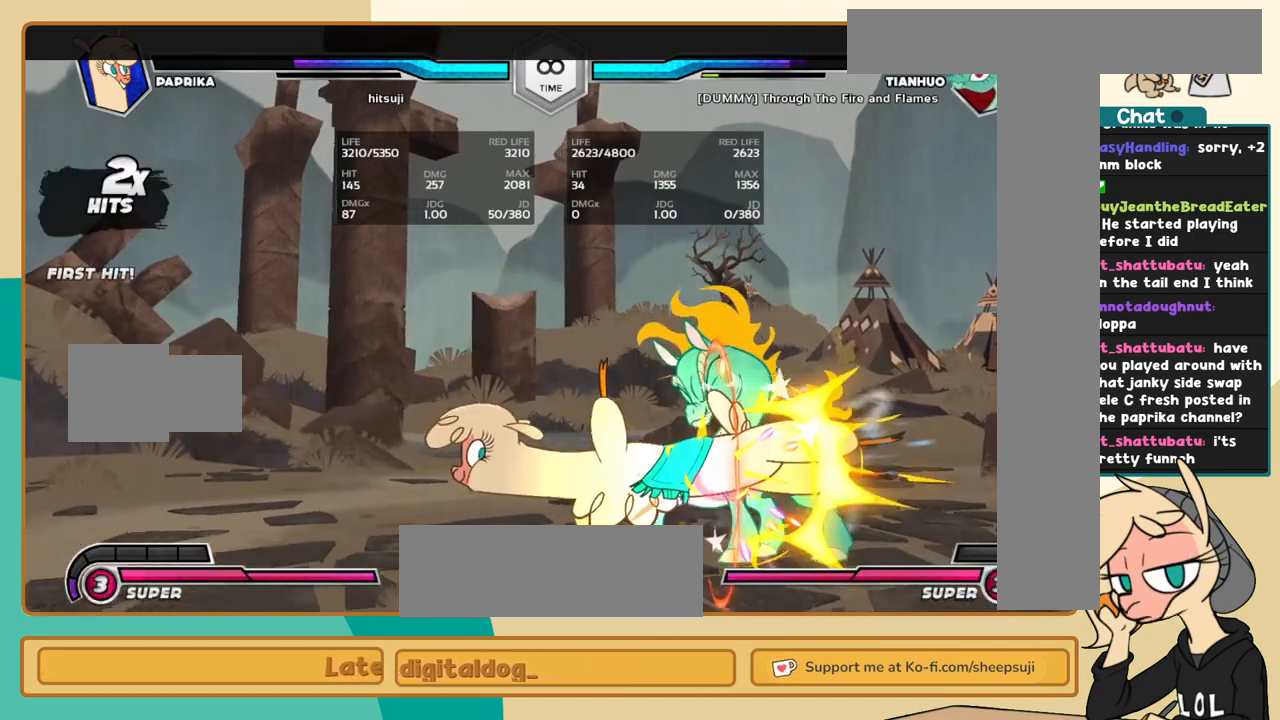
{"keys": ["l"], "events": [[84, "c", "down"], [167, "c", "up"]]}
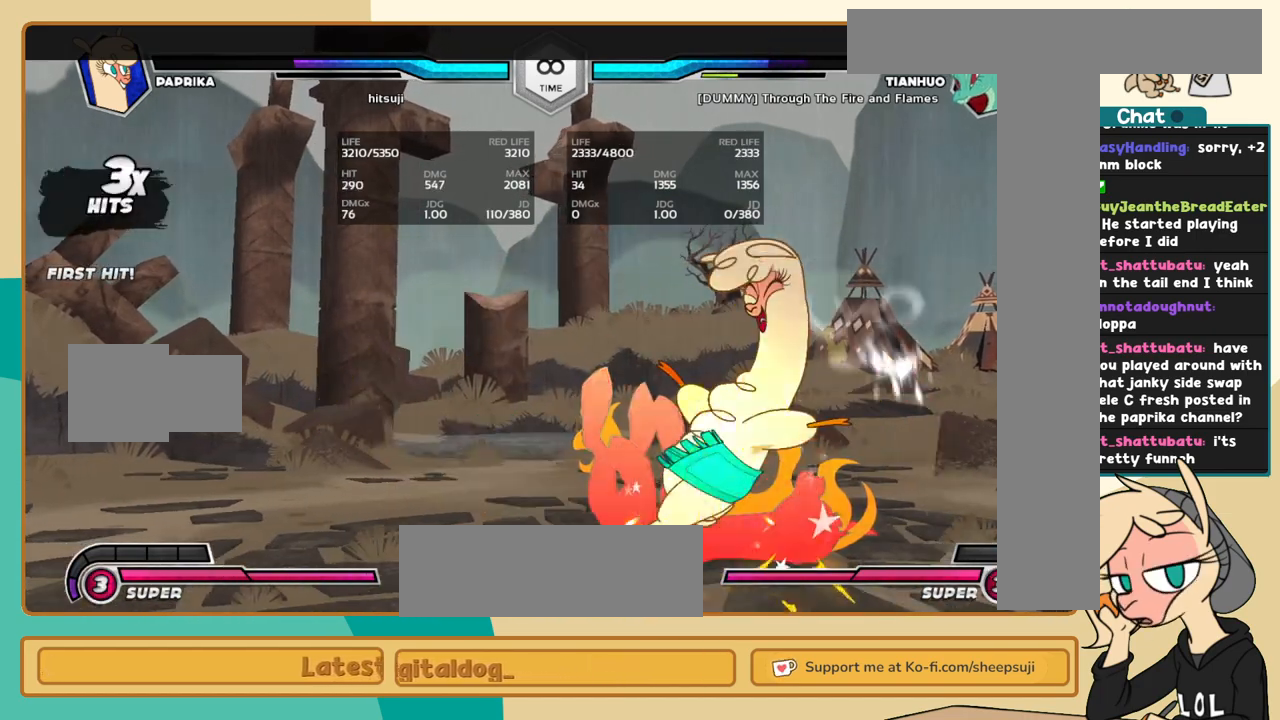
{"keys": [], "events": [[217, "l", "up"]]}
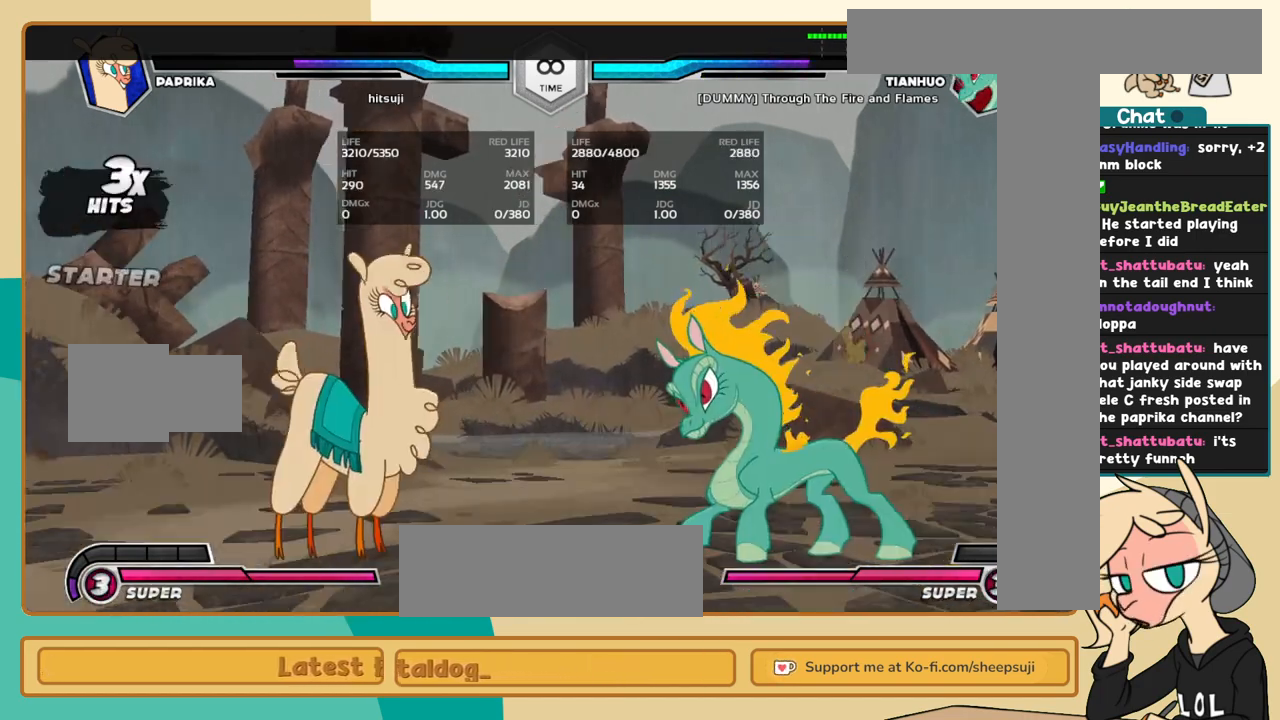
{"keys": [], "events": []}
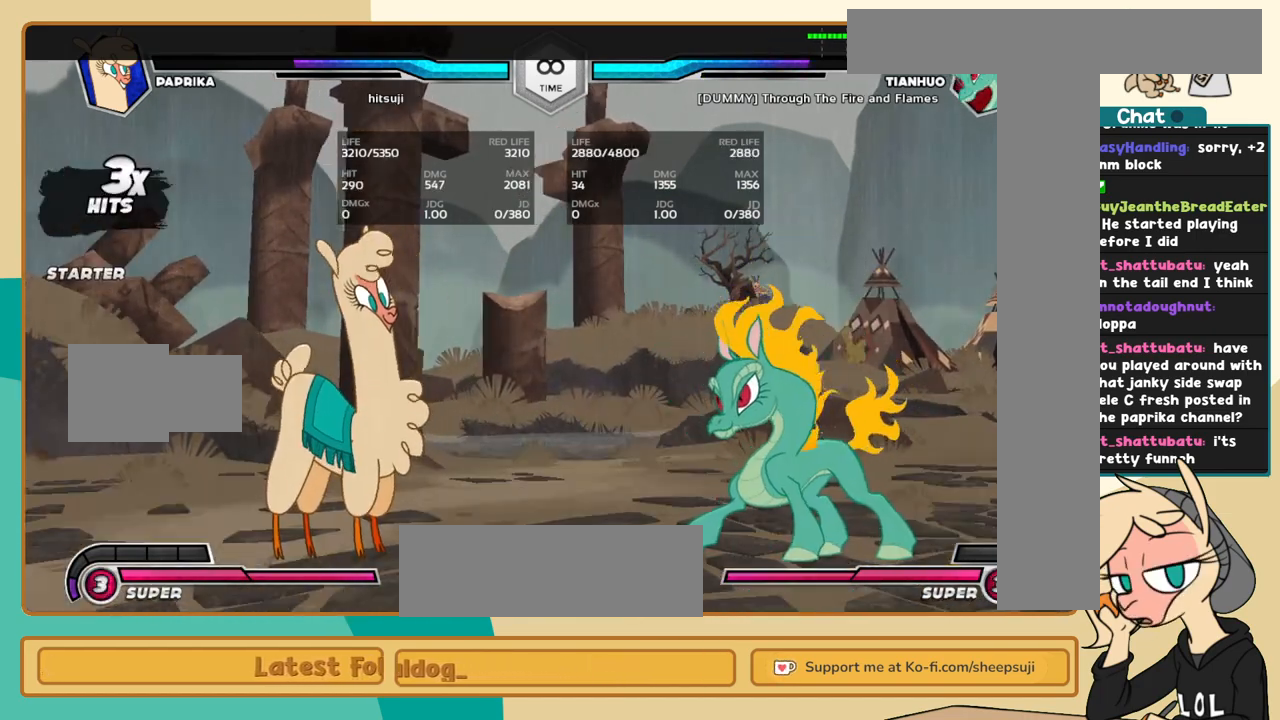
{"keys": [], "events": []}
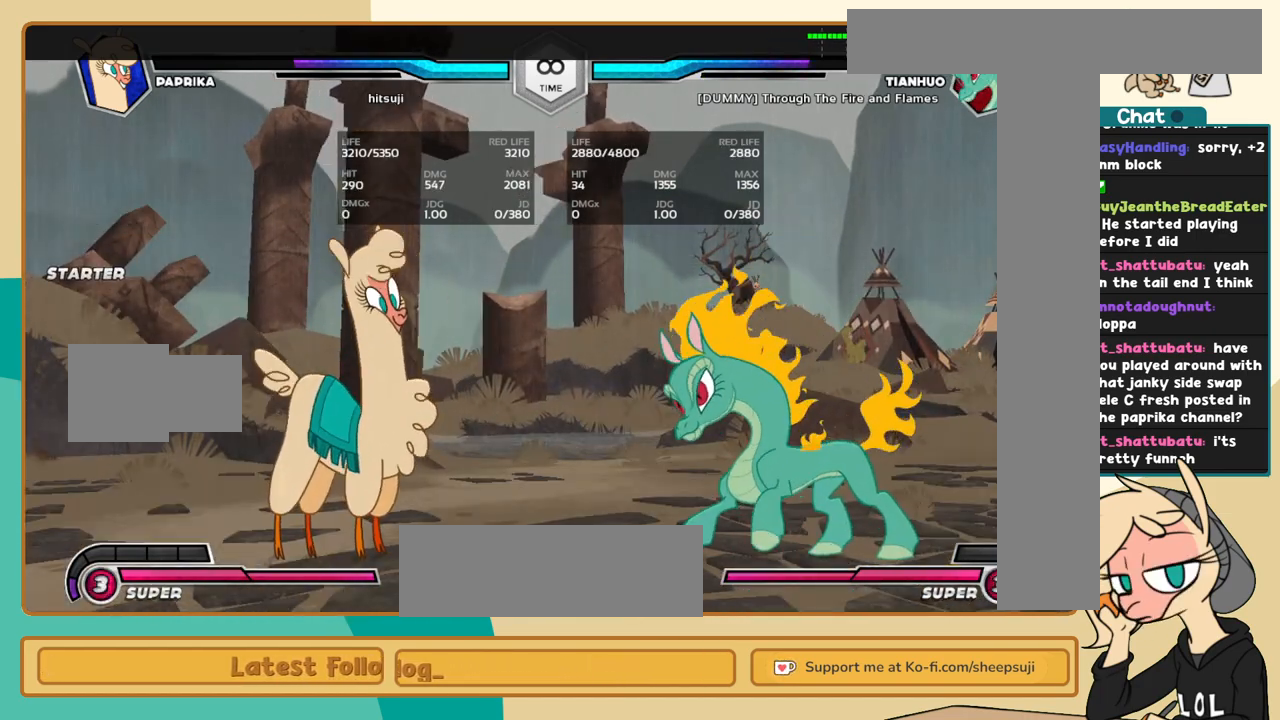
{"keys": [], "events": []}
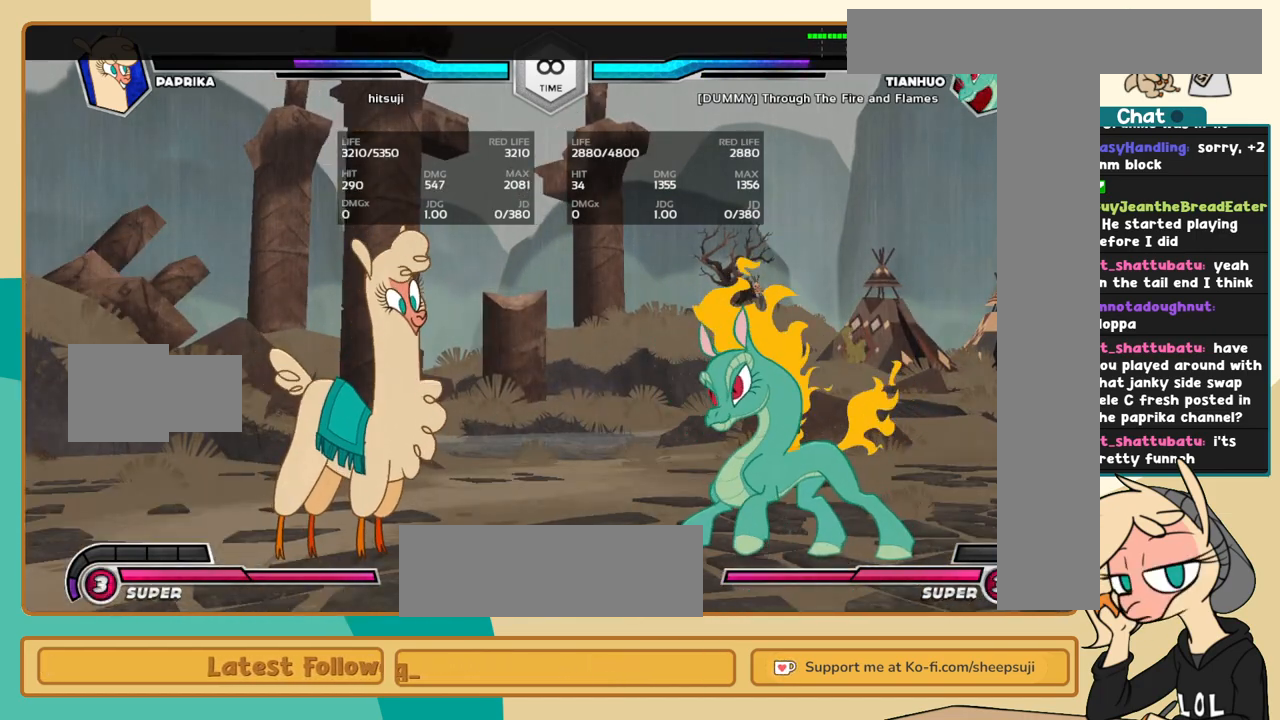
{"keys": [], "events": []}
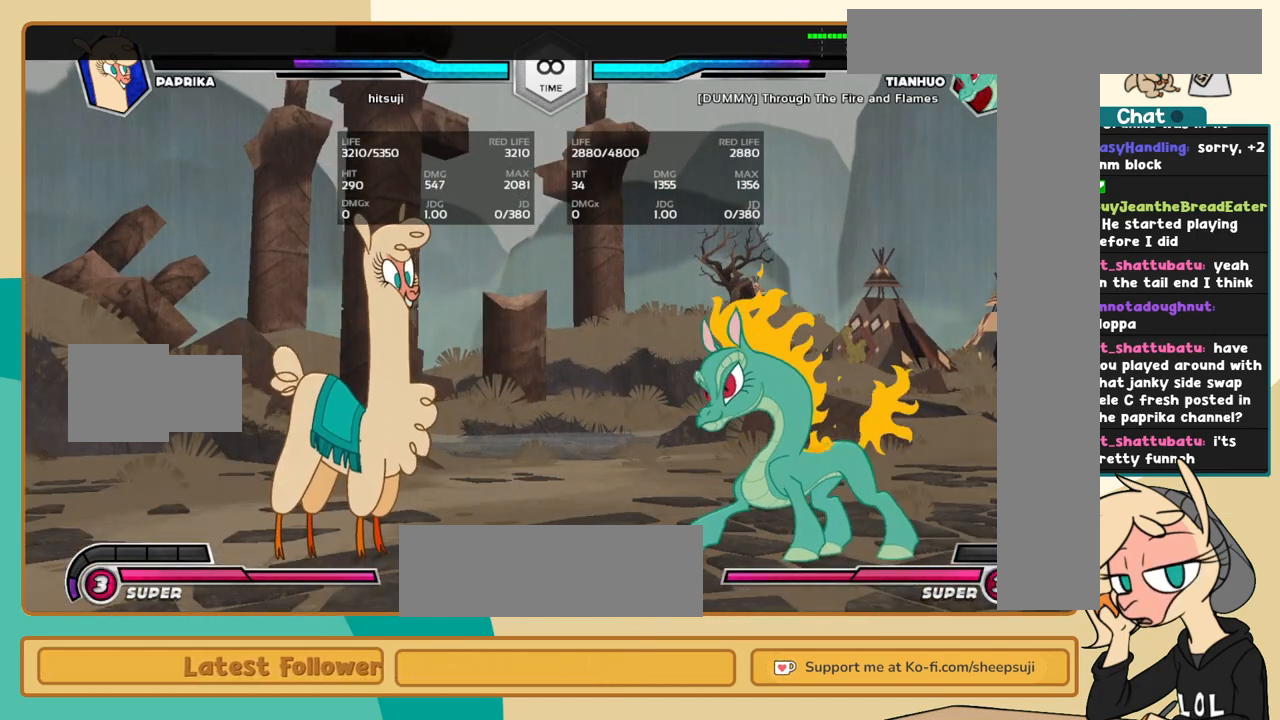
{"keys": [], "events": []}
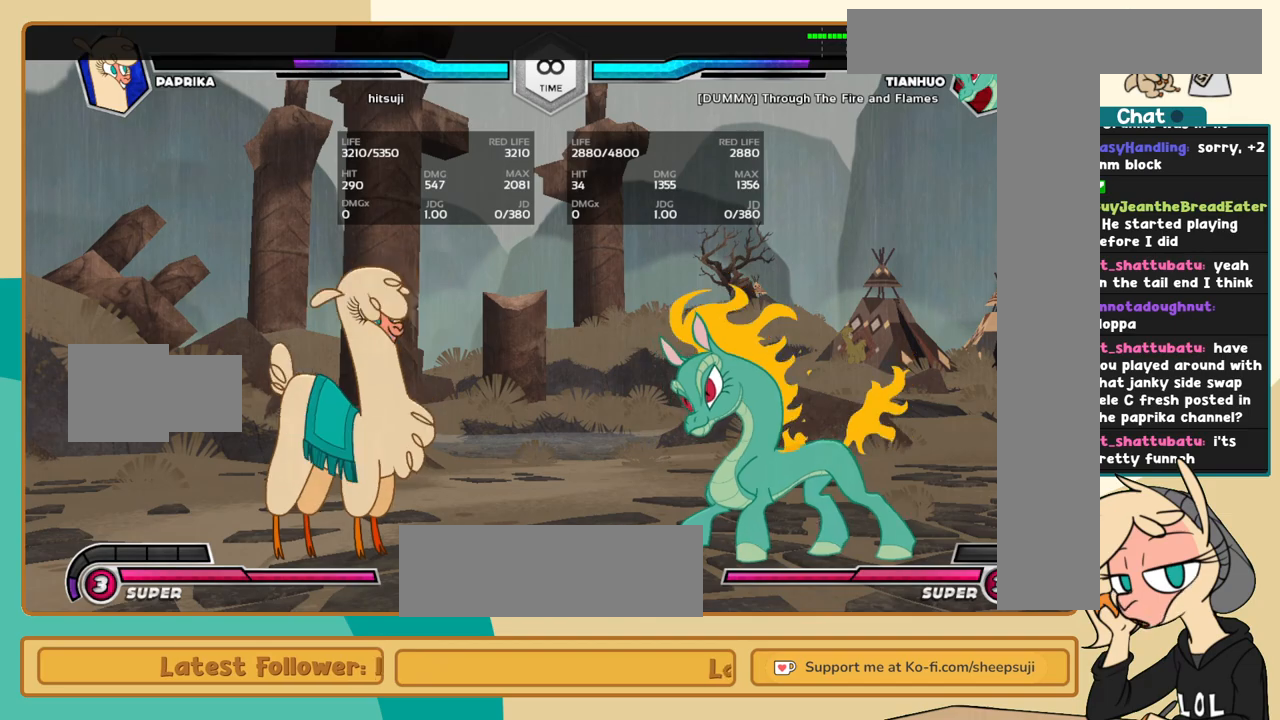
{"keys": ["l"], "events": [[467, "l", "down"]]}
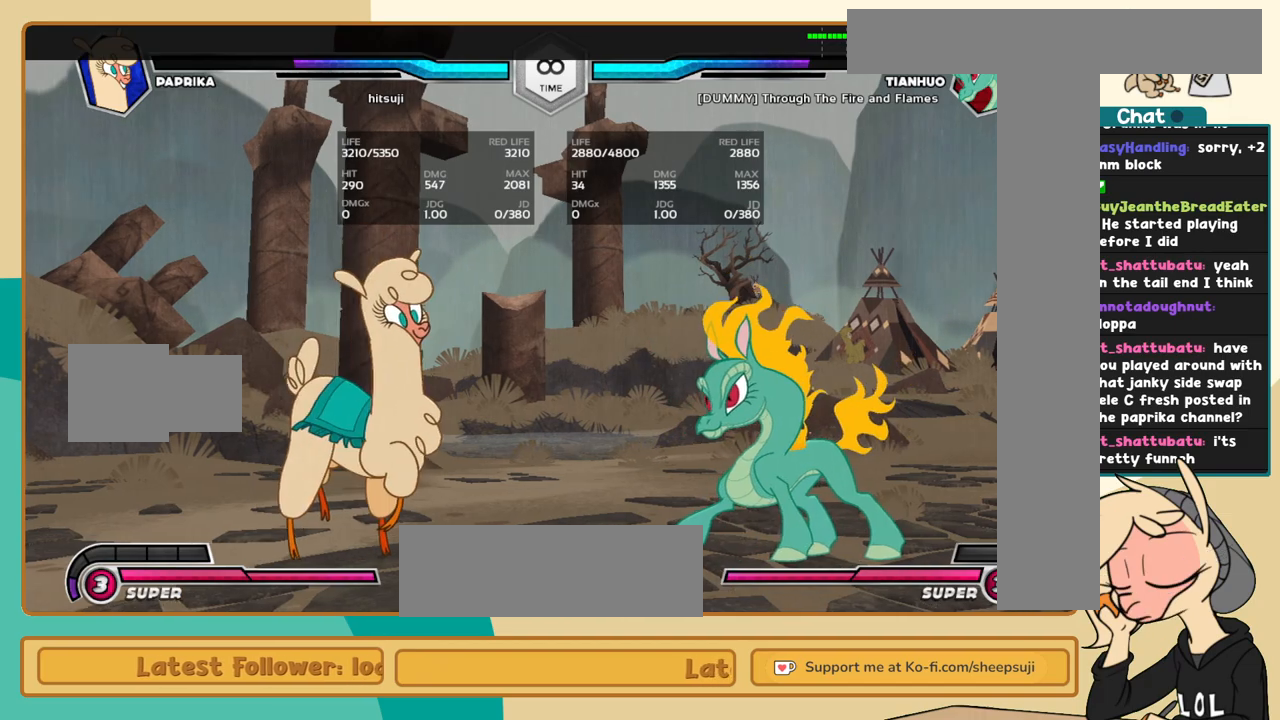
{"keys": ["j", "k"], "events": [[67, "l", "up"], [117, "l", "down"], [200, "l", "up"], [250, "j", "down"], [400, "k", "down"]]}
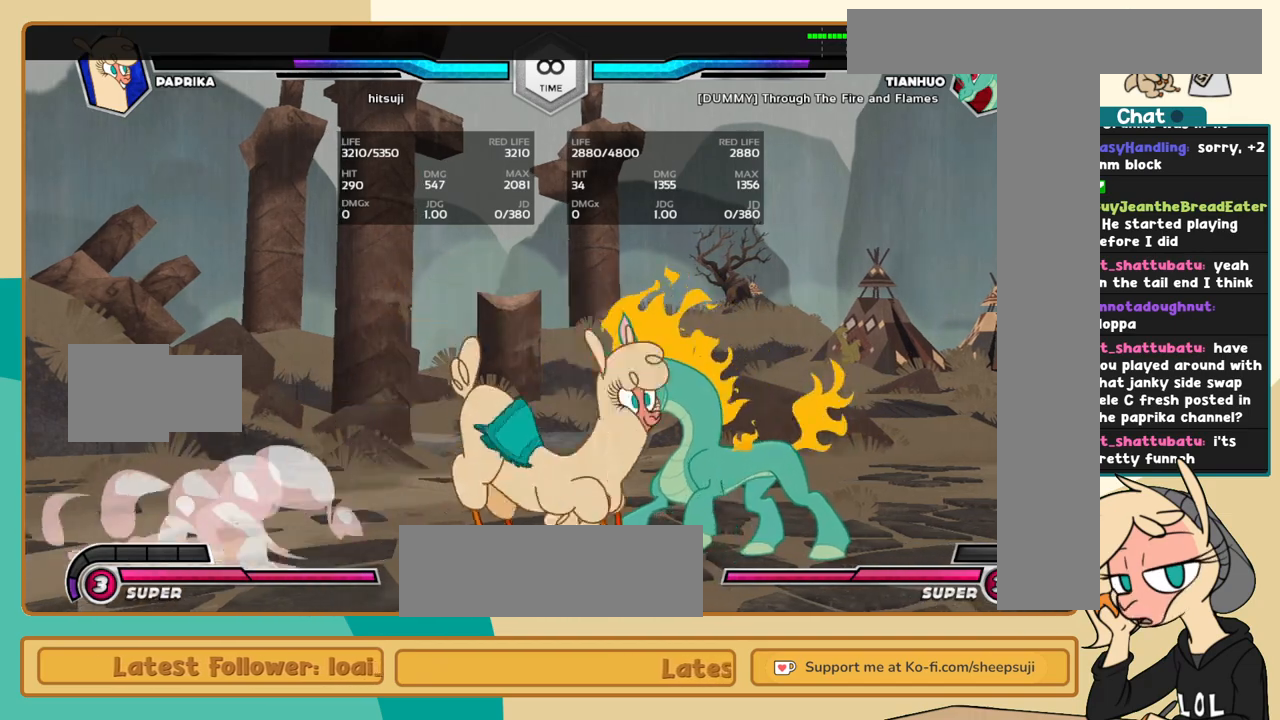
{"keys": ["j", "k"], "events": [[84, "a", "down"], [167, "a", "up"], [217, "c", "down"], [317, "c", "up"]]}
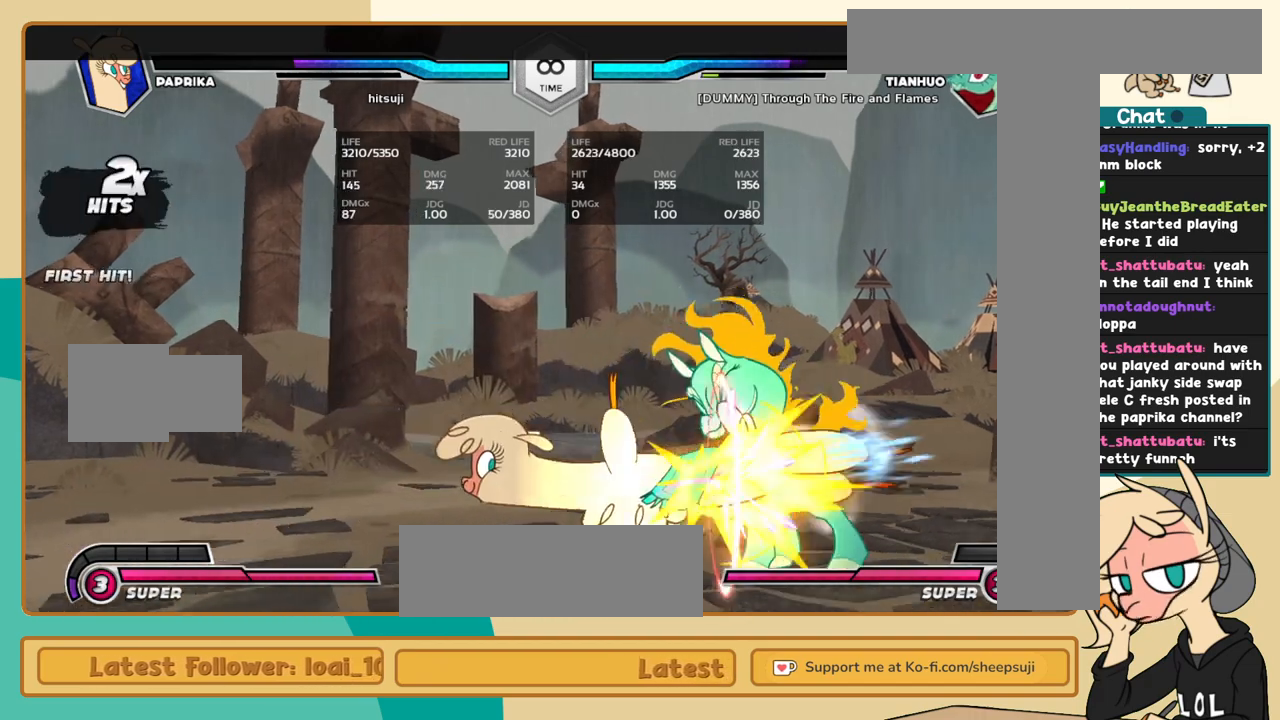
{"keys": ["l"], "events": [[100, "j", "up"], [100, "k", "up"], [100, "l", "down"], [150, "s", "down"], [234, "s", "up"]]}
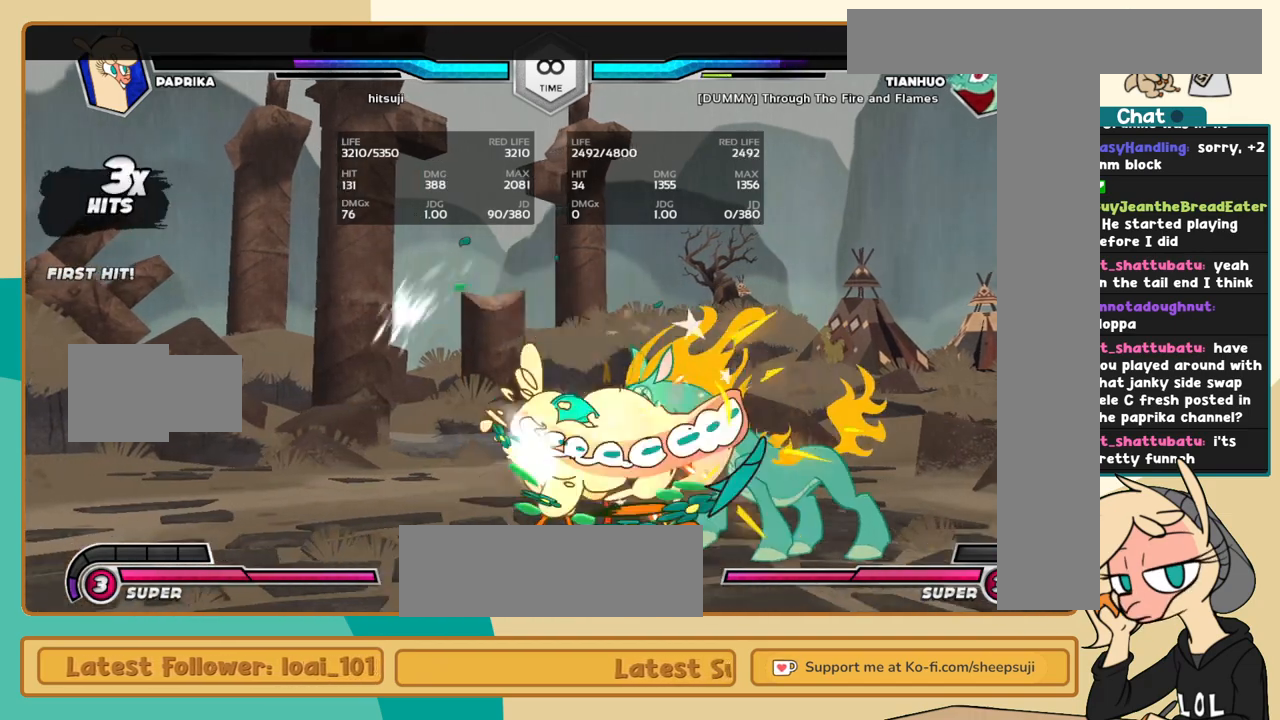
{"keys": ["j"], "events": [[200, "i", "down"], [250, "l", "up"], [300, "c", "down"], [300, "i", "up"], [350, "c", "up"], [384, "j", "down"]]}
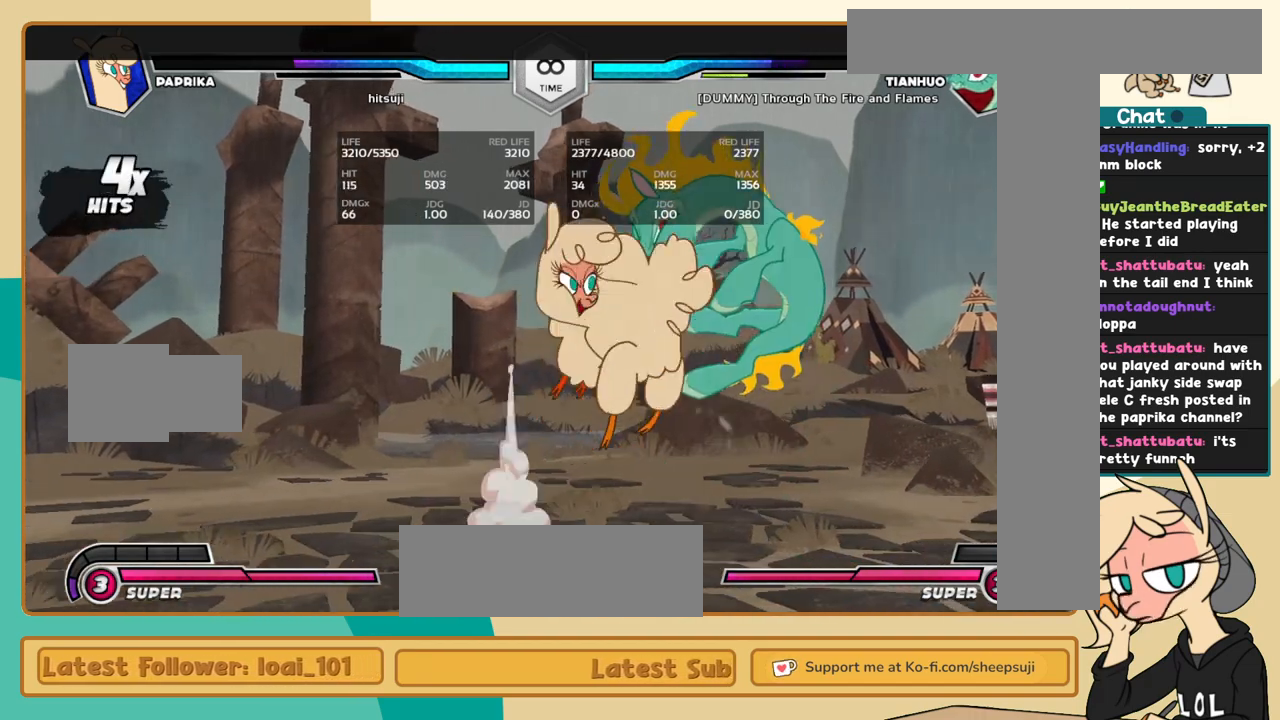
{"keys": ["j", "k"], "events": [[34, "k", "down"]]}
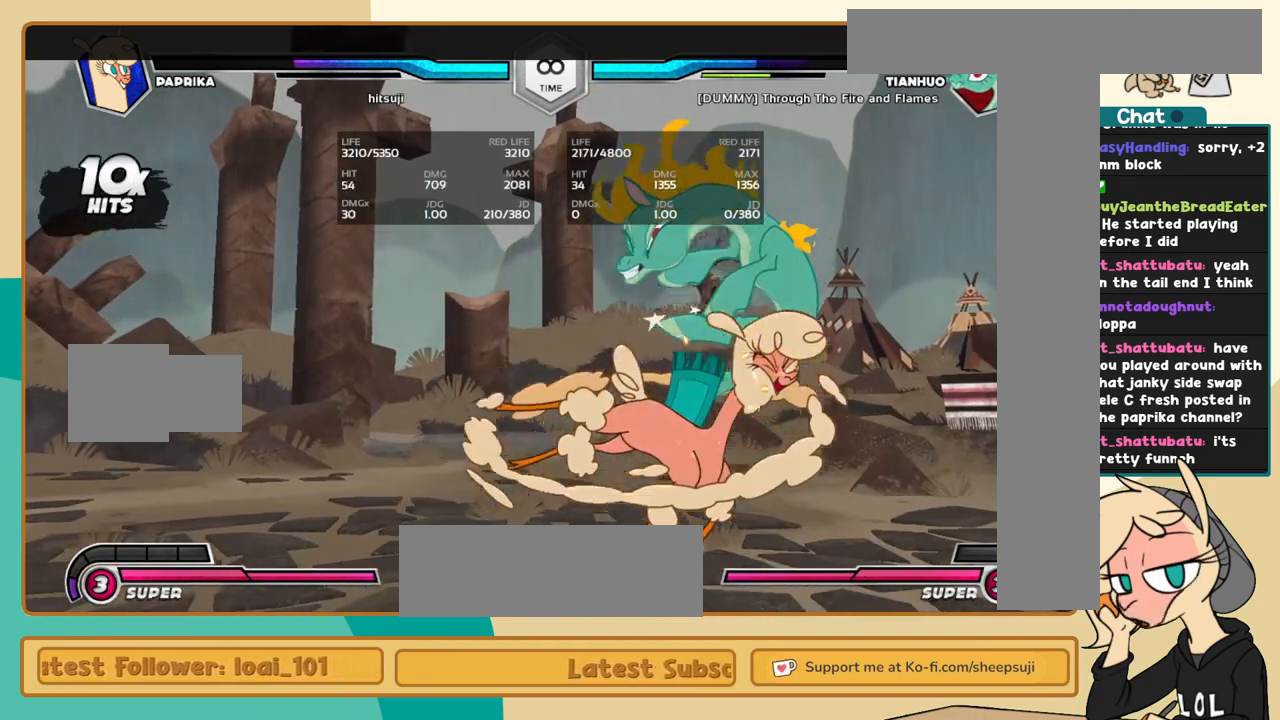
{"keys": ["l"], "events": [[50, "j", "up"], [50, "k", "up"], [50, "l", "down"], [100, "c", "down"], [184, "c", "up"]]}
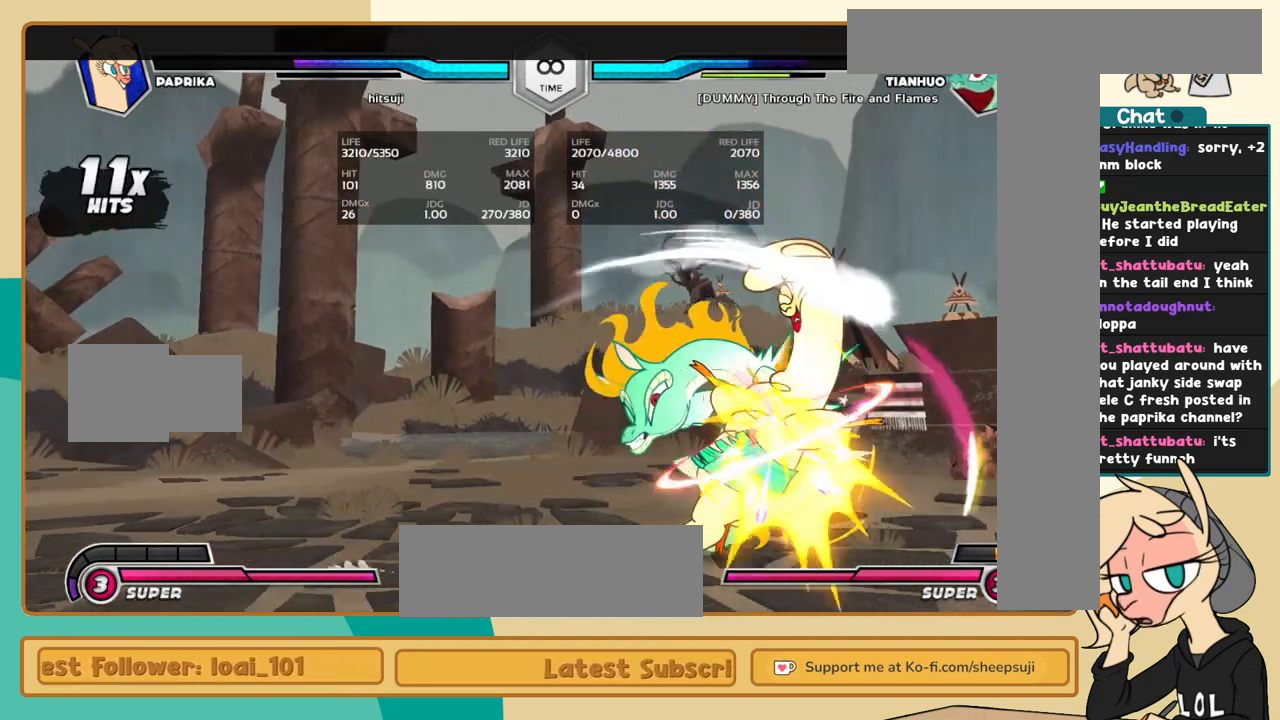
{"keys": ["k", "l"], "events": [[300, "i", "down"], [350, "i", "up"], [484, "k", "down"]]}
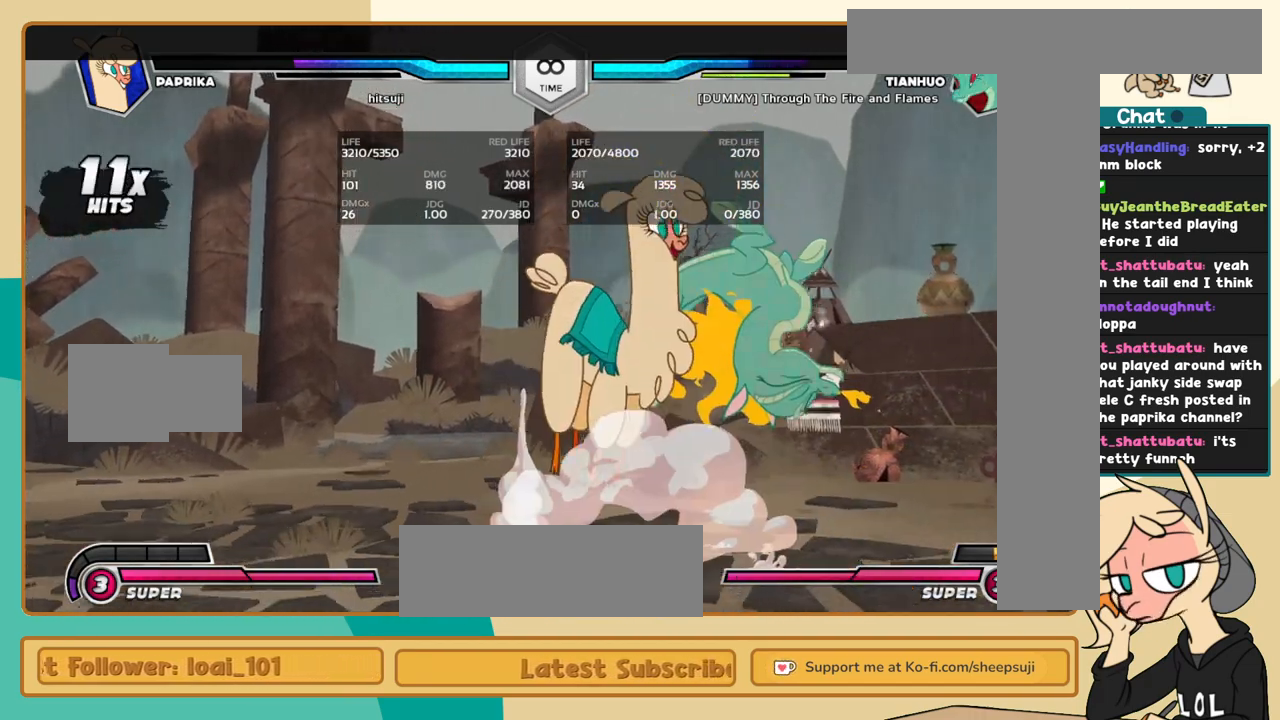
{"keys": ["k", "l"], "events": []}
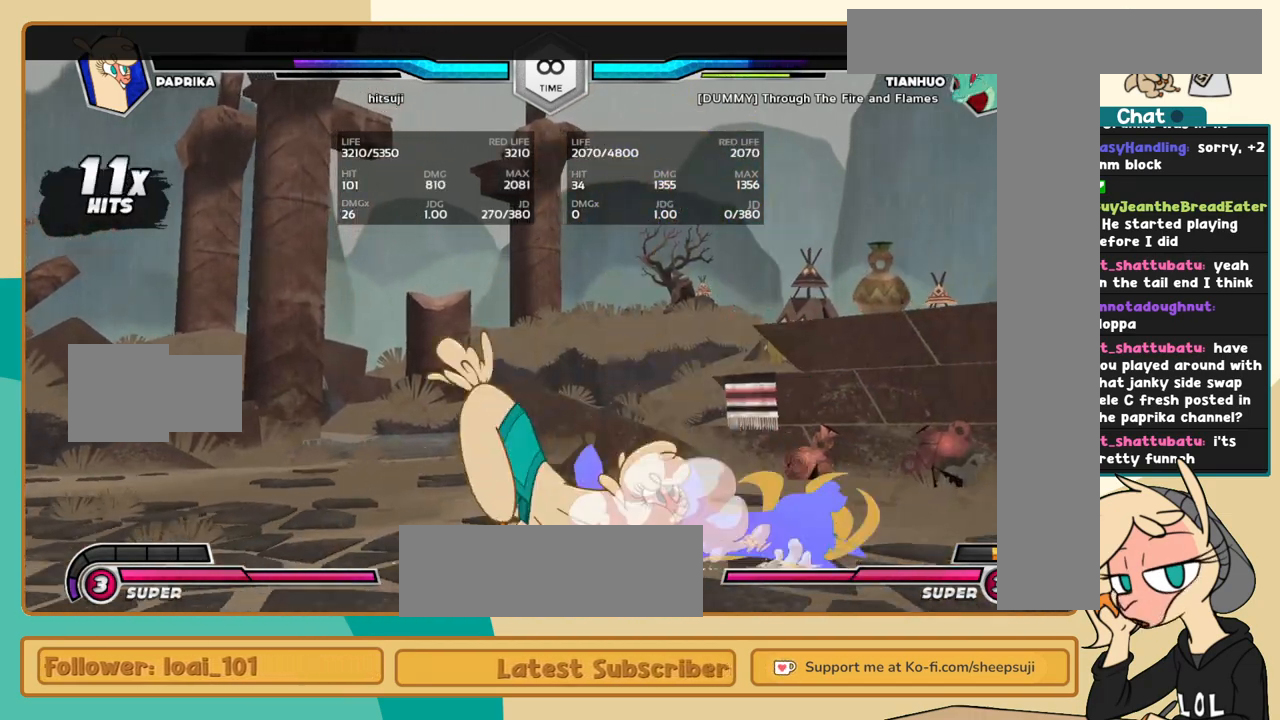
{"keys": [], "events": [[50, "k", "up"], [50, "l", "up"]]}
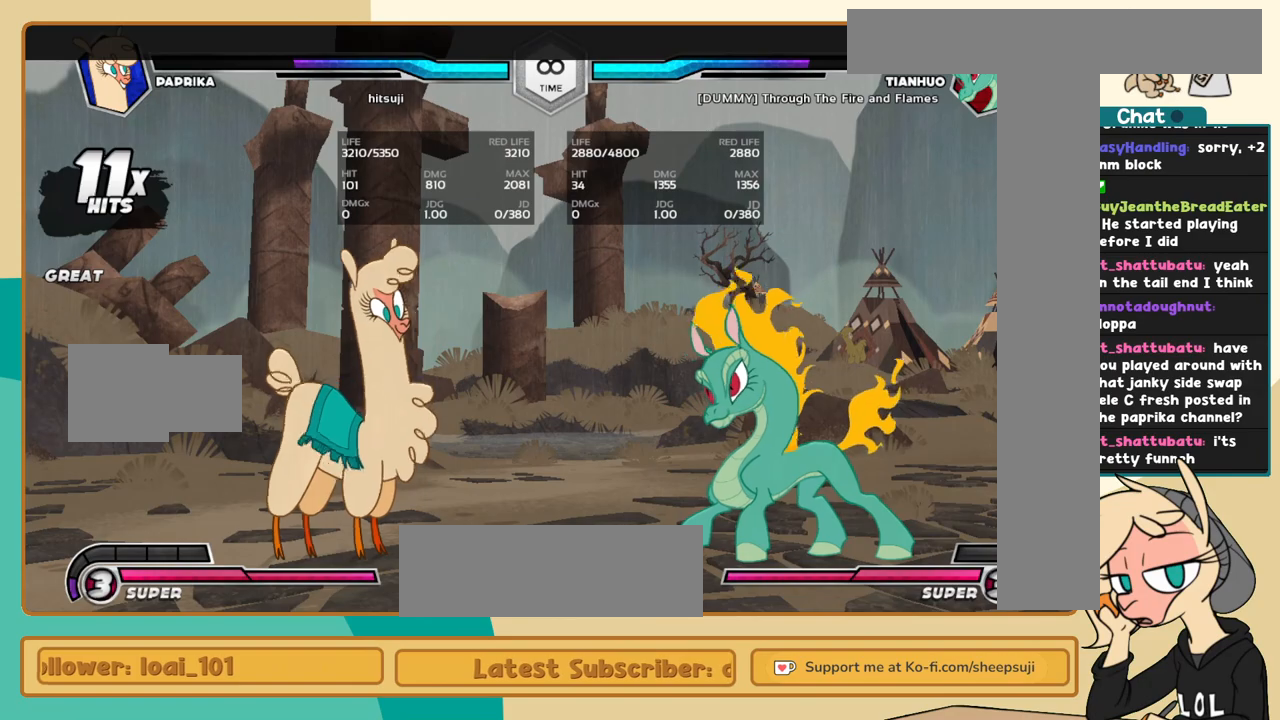
{"keys": [], "events": [[150, "l", "down"], [300, "l", "up"], [350, "l", "down"], [484, "l", "up"]]}
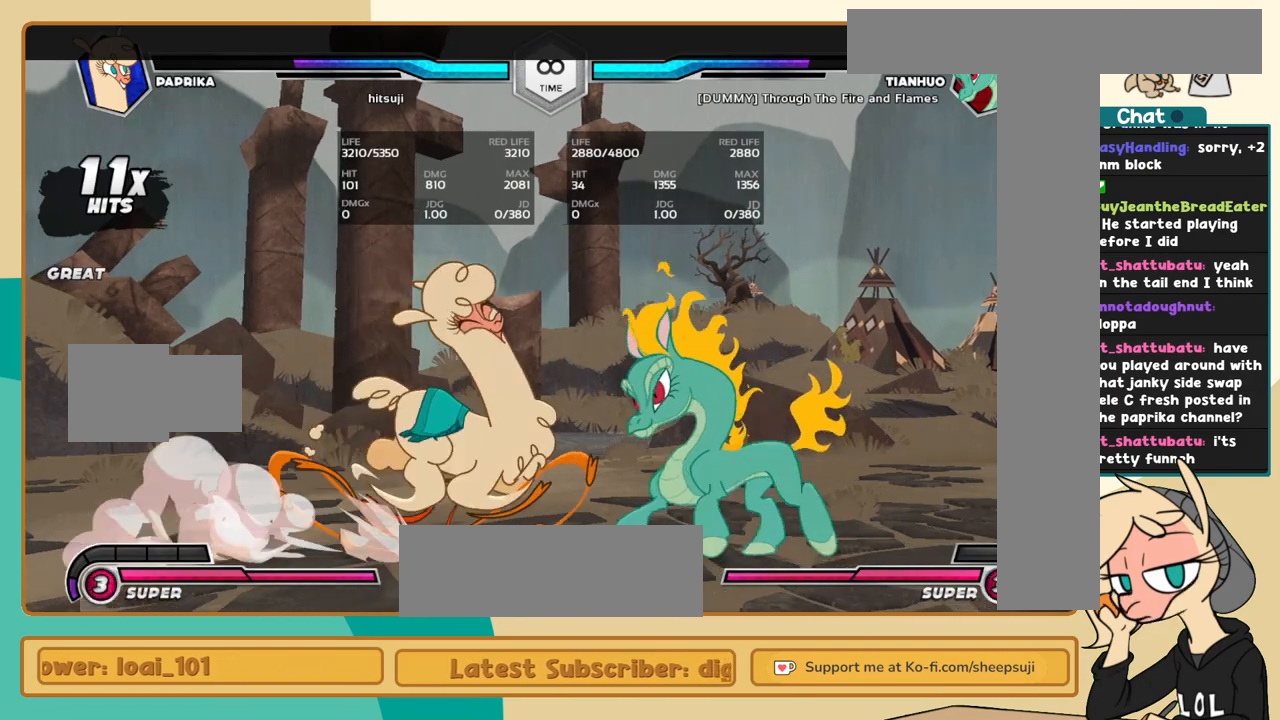
{"keys": ["c", "j", "k"], "events": [[34, "j", "down"], [167, "k", "down"], [367, "a", "down"], [450, "a", "up"], [500, "c", "down"]]}
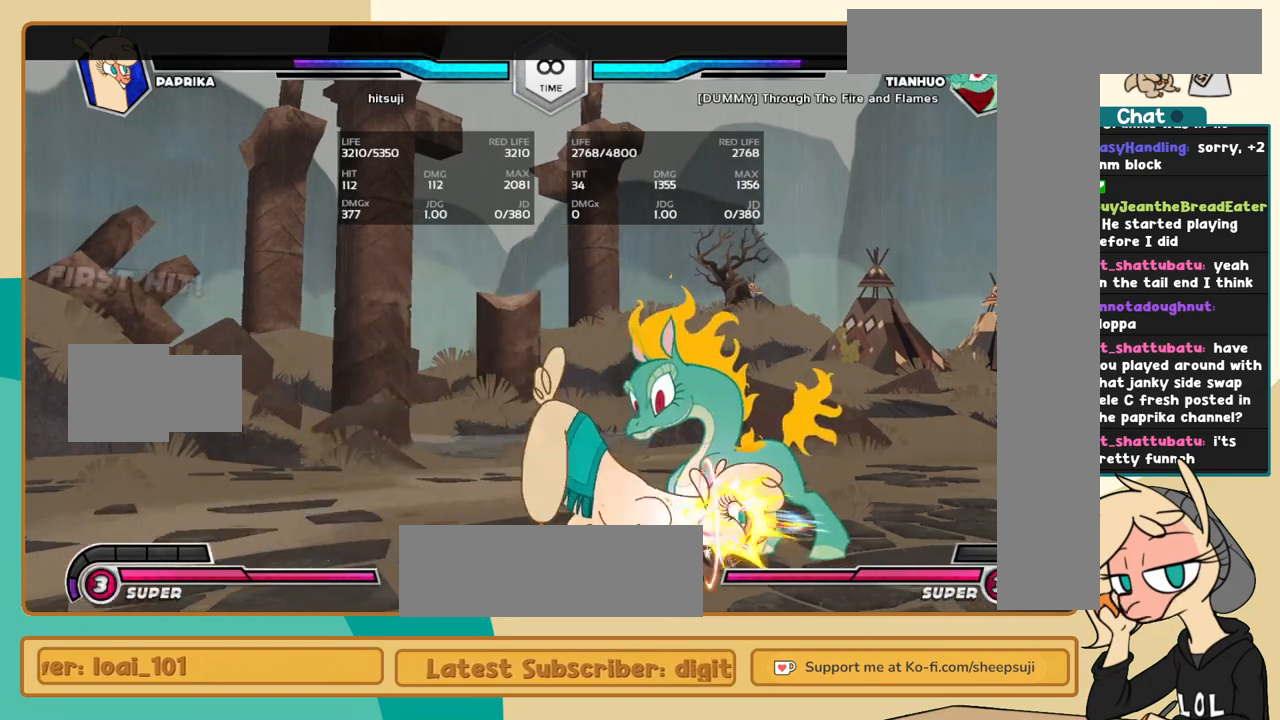
{"keys": ["l"], "events": [[50, "c", "up"], [334, "l", "down"], [384, "j", "up"], [384, "k", "up"]]}
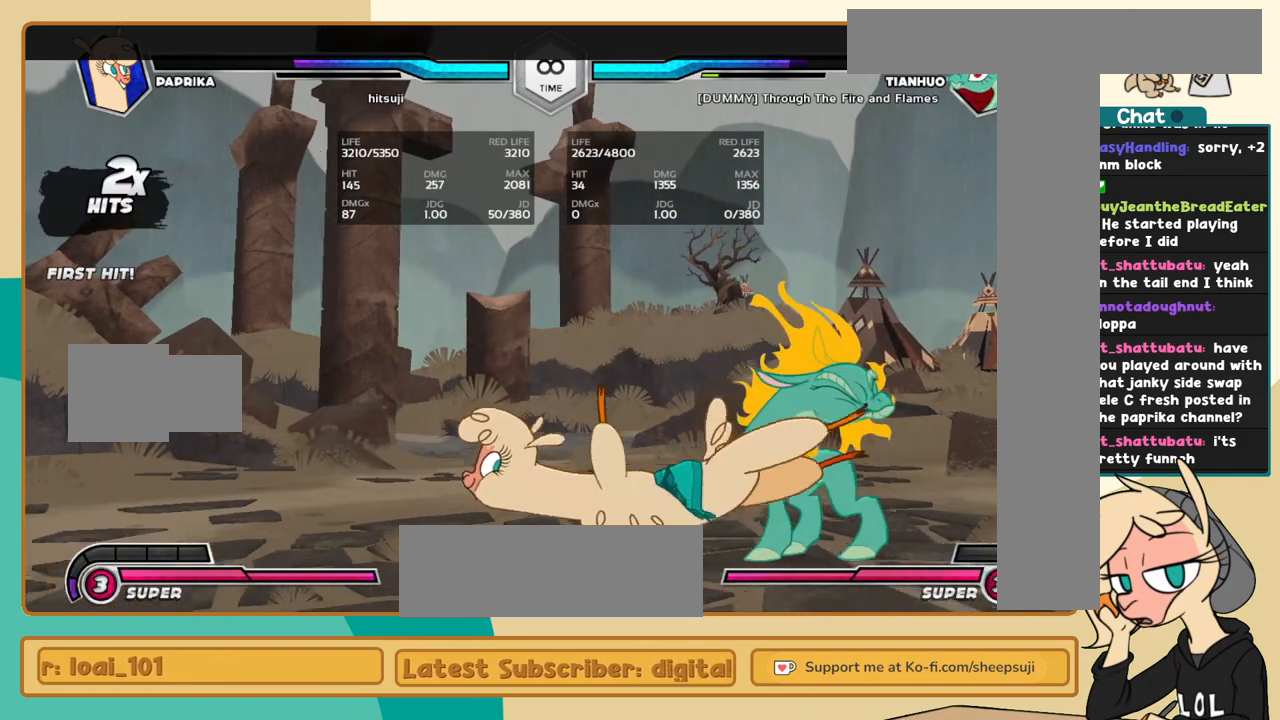
{"keys": [], "events": [[150, "l", "up"], [400, "l", "down"], [484, "l", "up"]]}